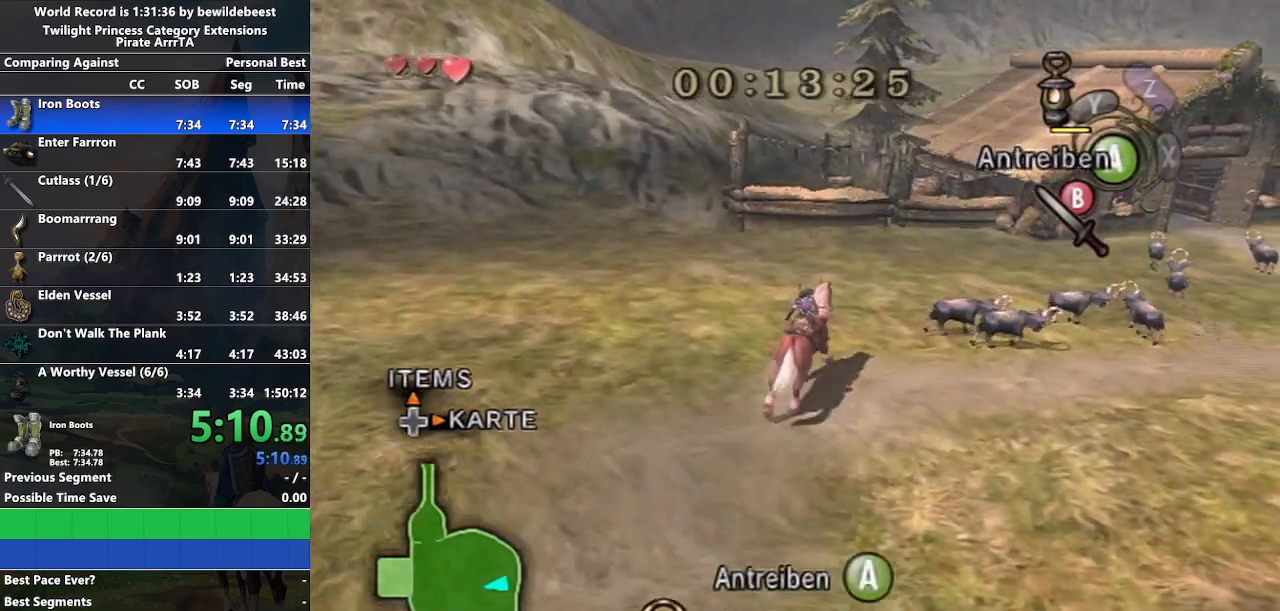
Gameplay with a controller (Nintendo layout); each line is a JSON object with the inputs held at the frame after it. "events" lists button and stick changes between this image and that frame as [ms after this image, input, new state], when the widget could be followed in between. Not read: L3 R3.
{"buttons": [], "left_stick": "right", "right_stick": "center", "events": [[150, "left_stick", "right"], [283, "A", "down"], [467, "A", "up"]]}
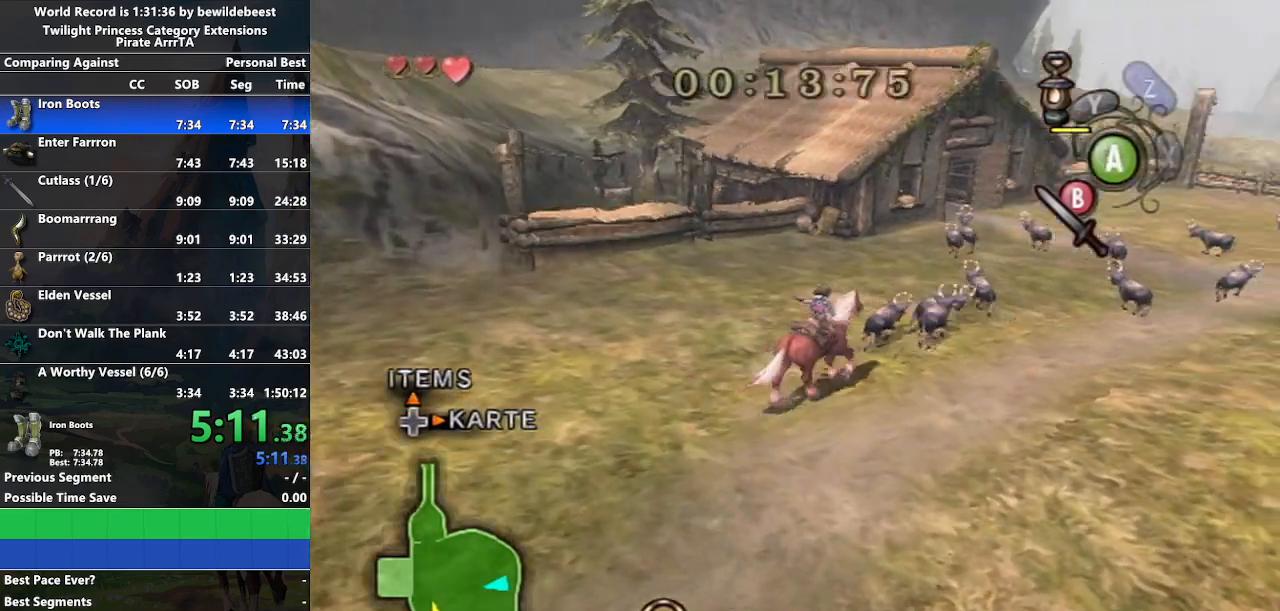
{"buttons": [], "left_stick": "up-right", "right_stick": "center", "events": [[150, "left_stick", "up-right"]]}
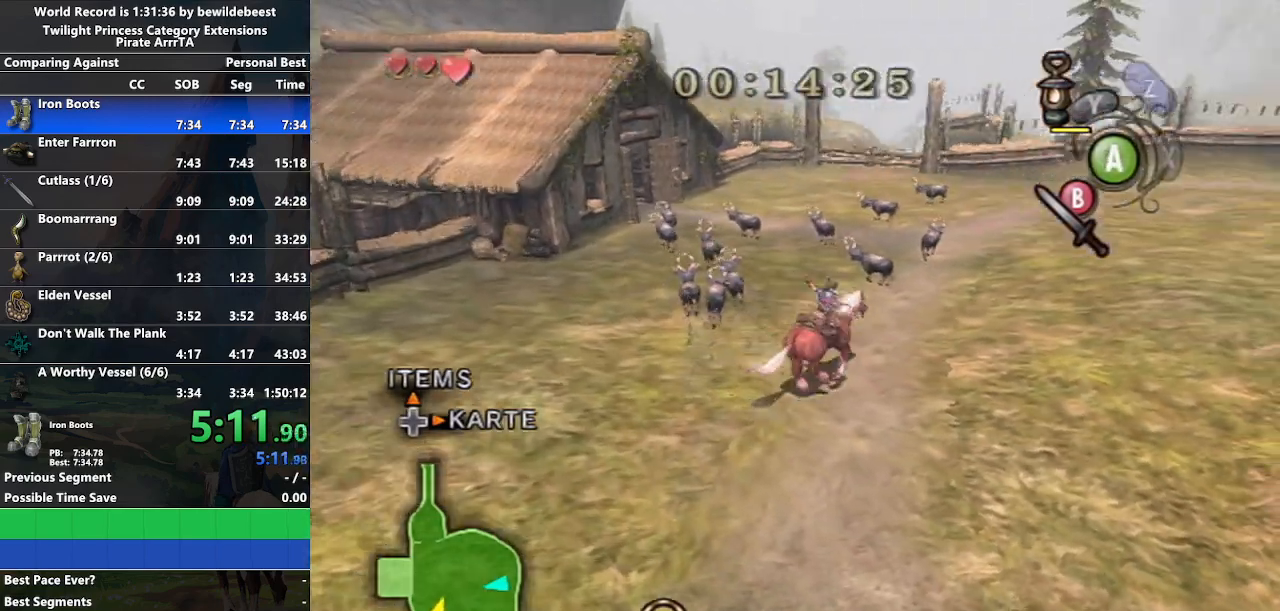
{"buttons": [], "left_stick": "up", "right_stick": "center", "events": [[317, "left_stick", "up"]]}
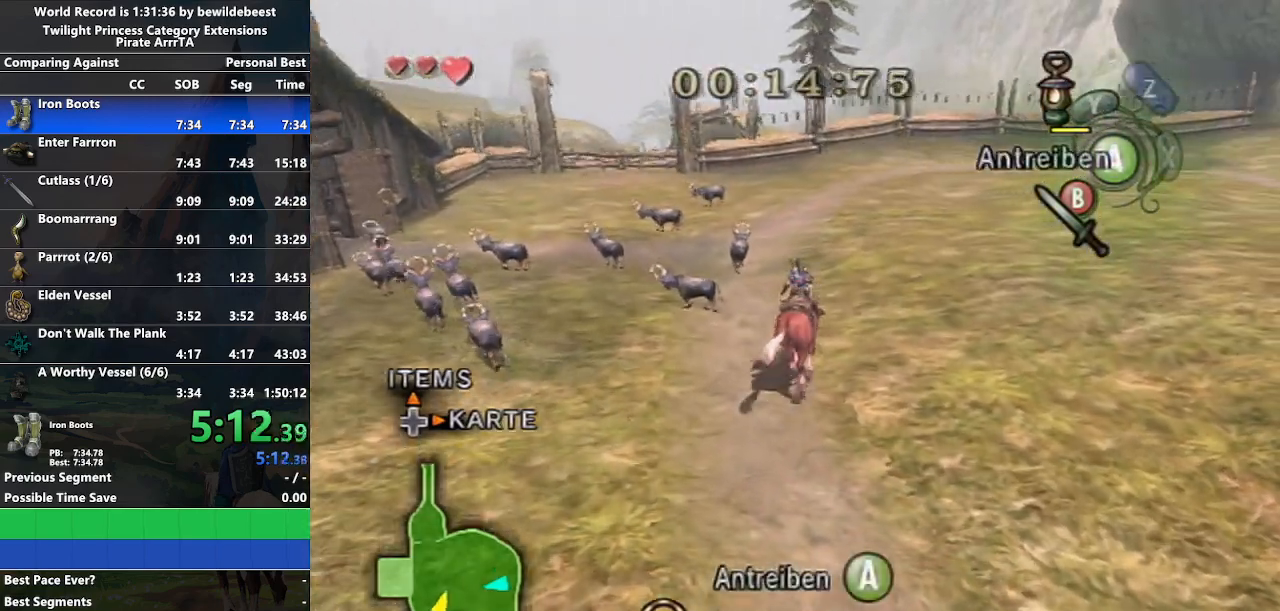
{"buttons": [], "left_stick": "up", "right_stick": "center", "events": []}
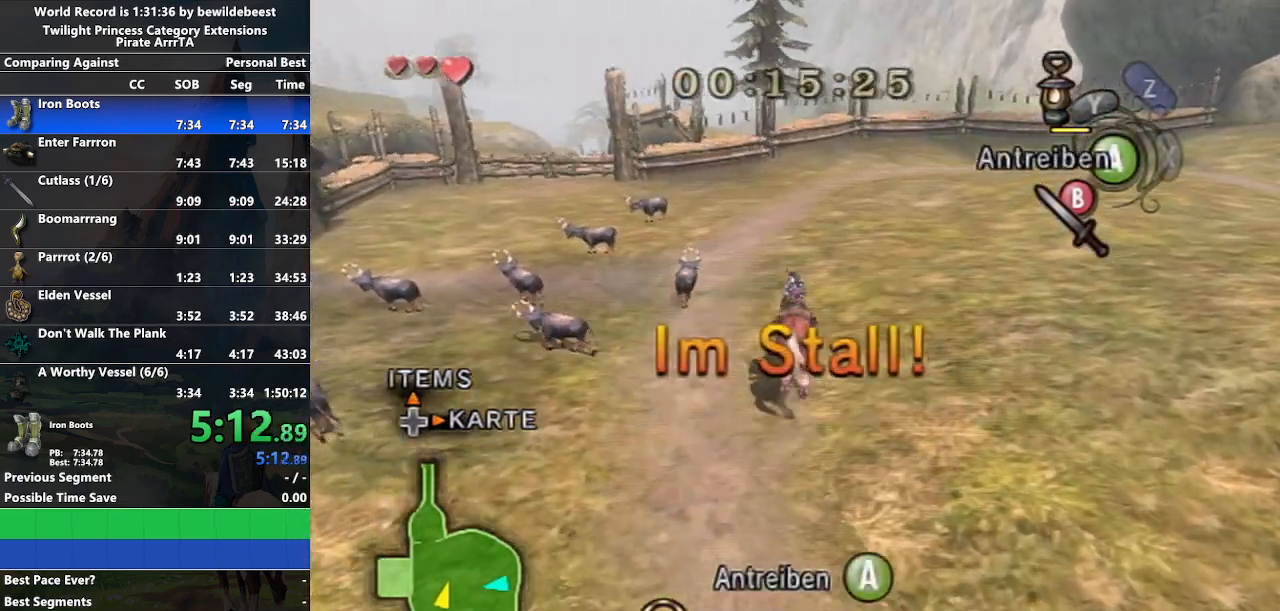
{"buttons": [], "left_stick": "up", "right_stick": "center", "events": []}
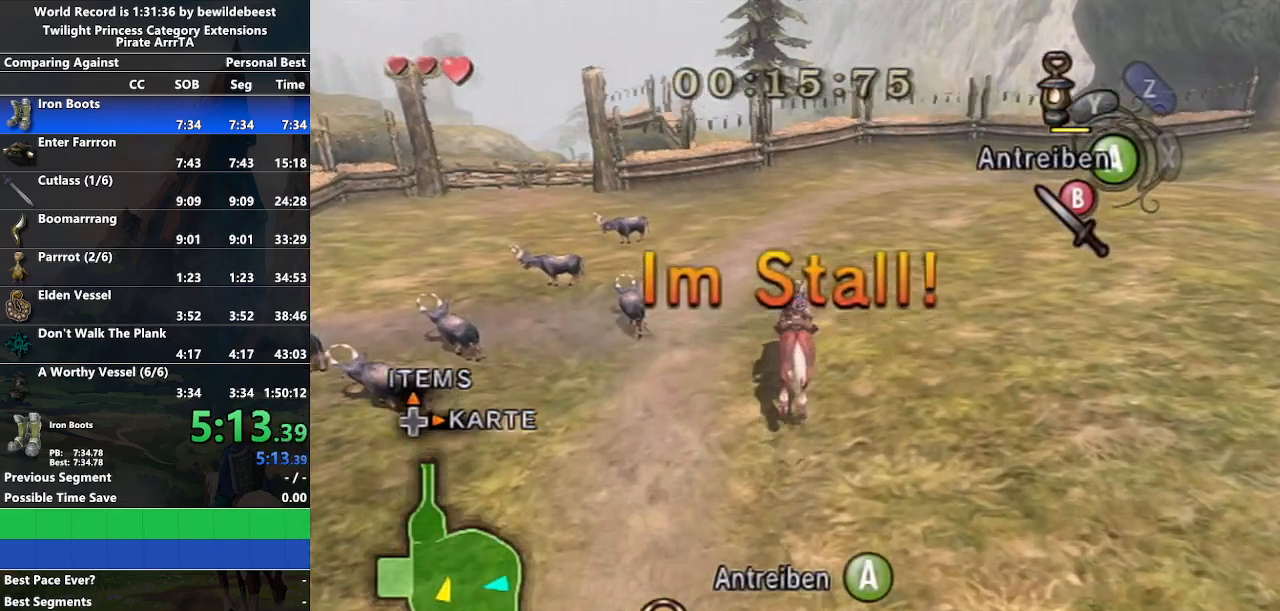
{"buttons": [], "left_stick": "up", "right_stick": "center", "events": [[167, "left_stick", "up-left"], [500, "left_stick", "up"]]}
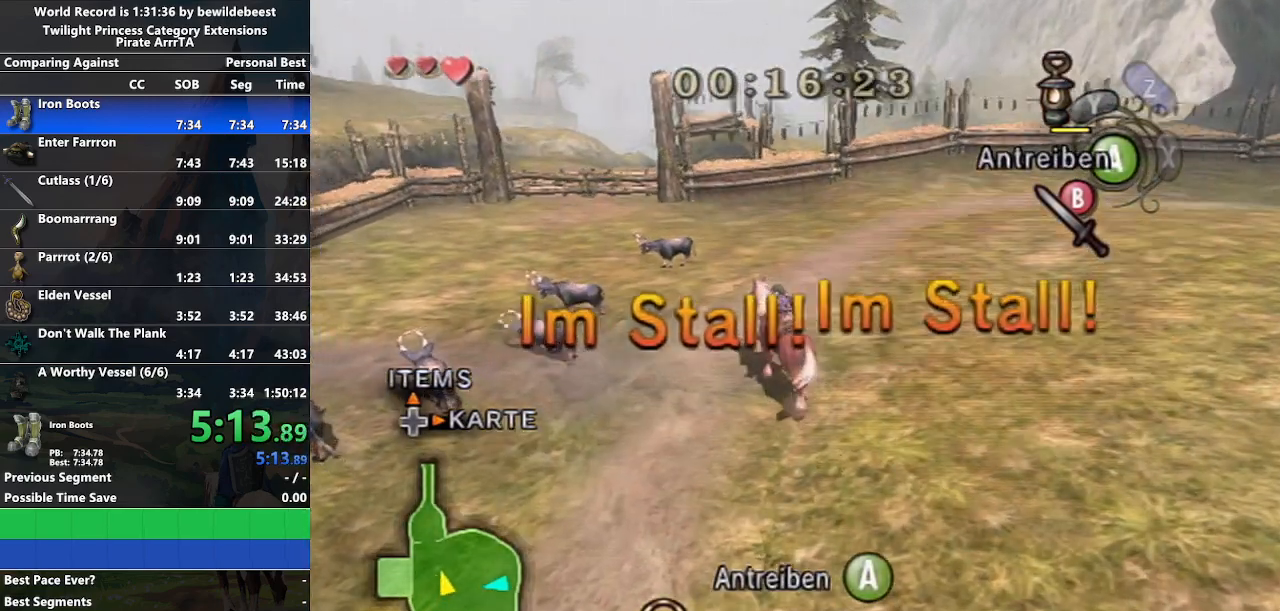
{"buttons": [], "left_stick": "up", "right_stick": "center", "events": []}
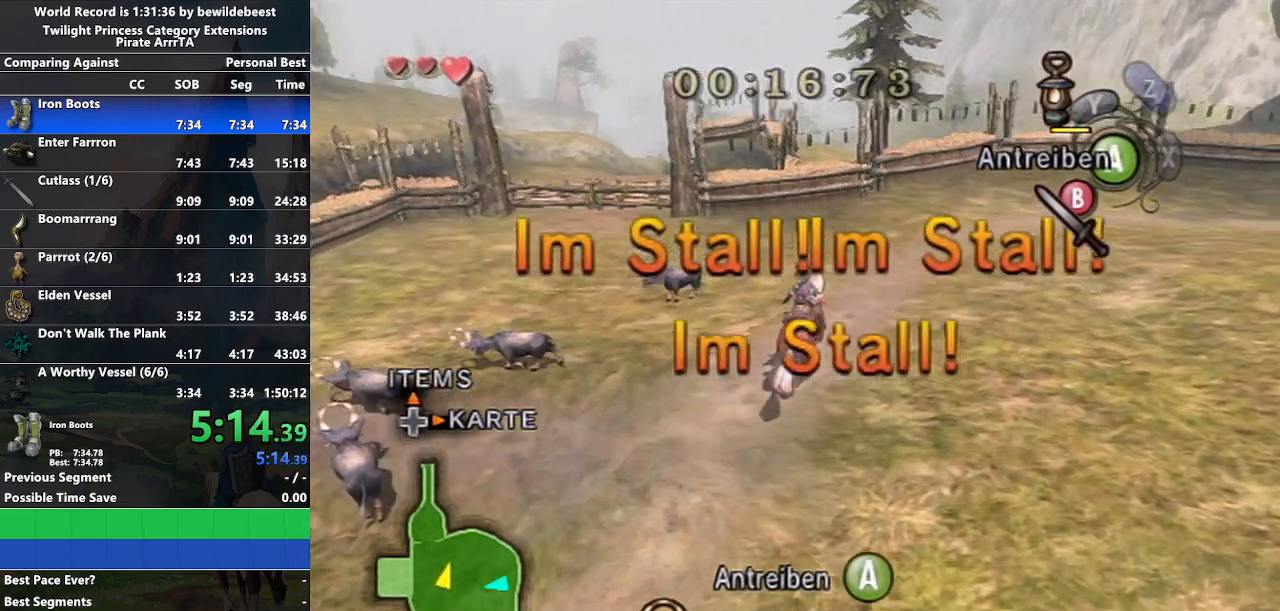
{"buttons": [], "left_stick": "up-left", "right_stick": "center", "events": [[400, "left_stick", "up-left"]]}
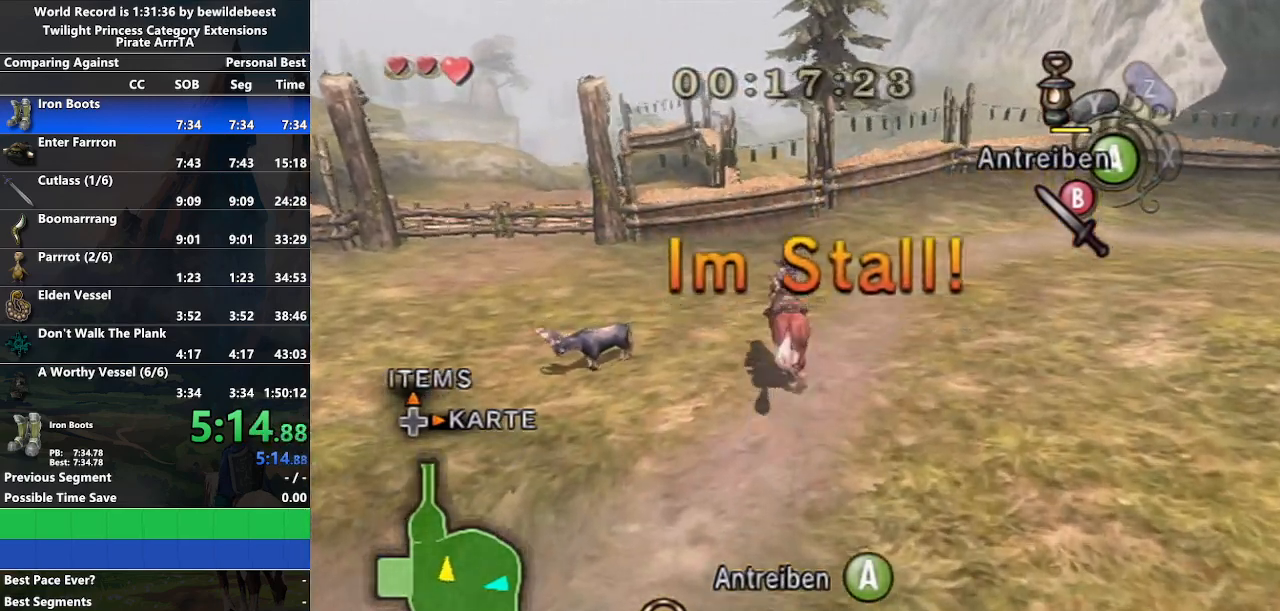
{"buttons": [], "left_stick": "up-left", "right_stick": "center", "events": [[17, "A", "down"], [317, "A", "up"]]}
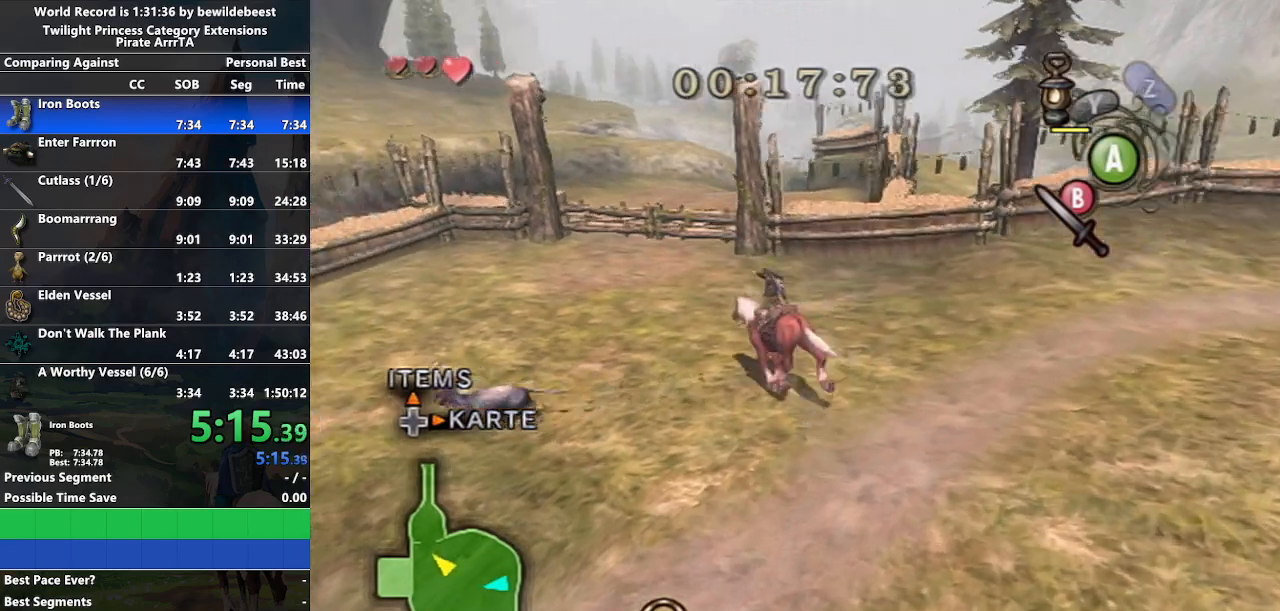
{"buttons": [], "left_stick": "up-left", "right_stick": "center", "events": []}
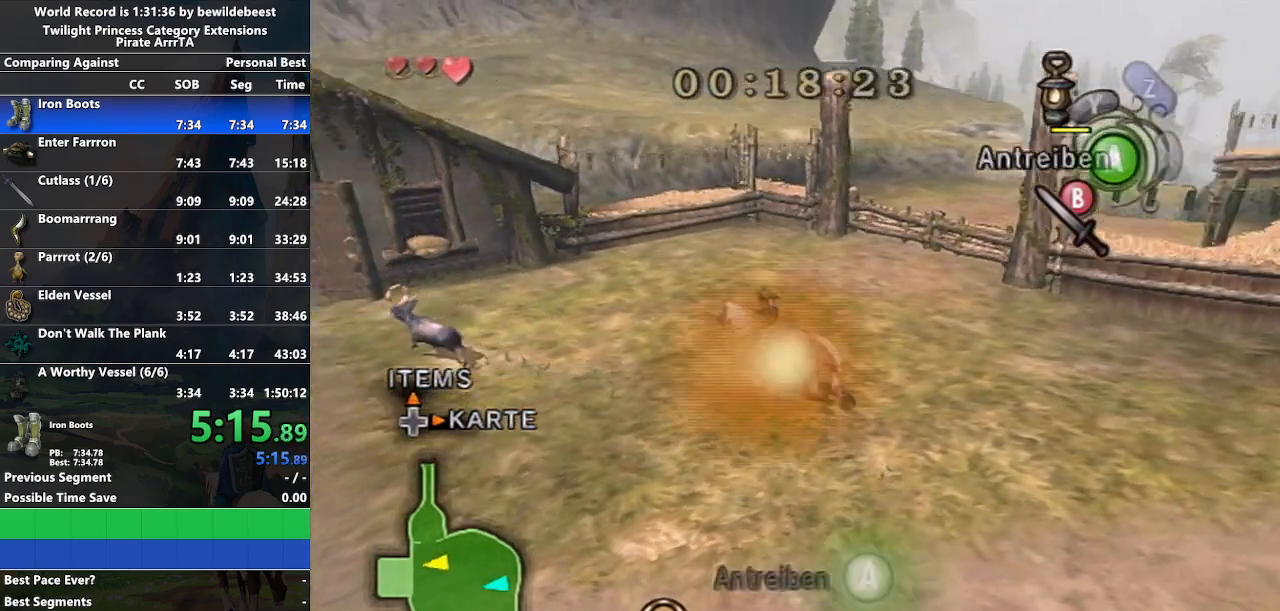
{"buttons": [], "left_stick": "up-left", "right_stick": "center", "events": [[167, "A", "down"], [333, "A", "up"]]}
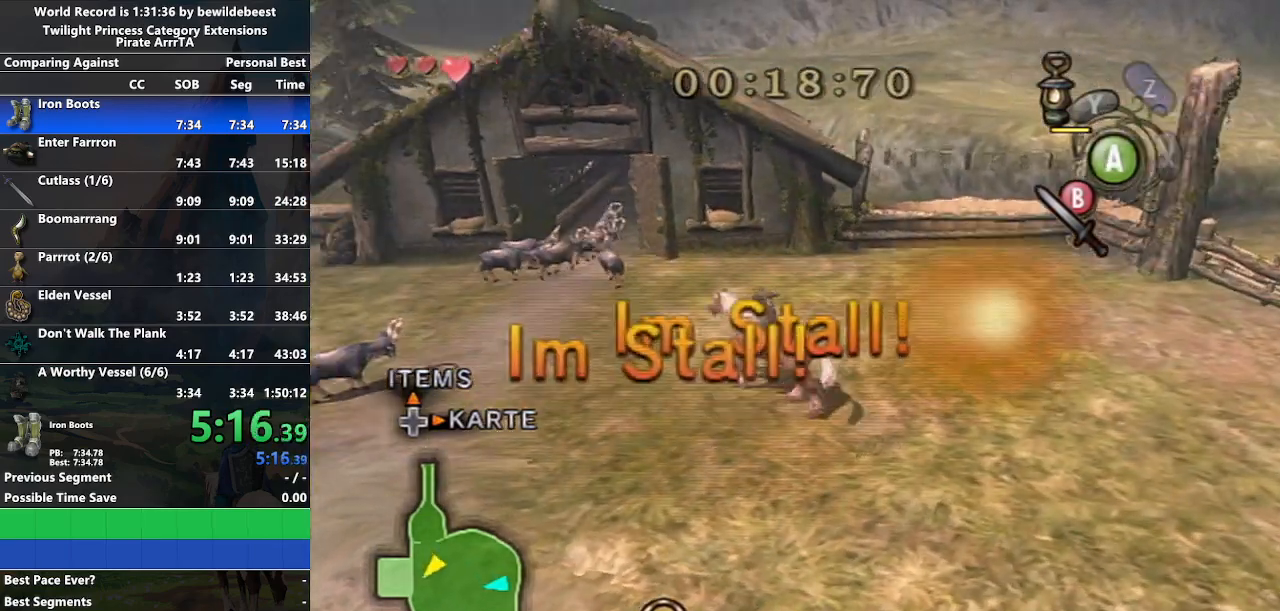
{"buttons": [], "left_stick": "left", "right_stick": "center", "events": [[367, "left_stick", "left"]]}
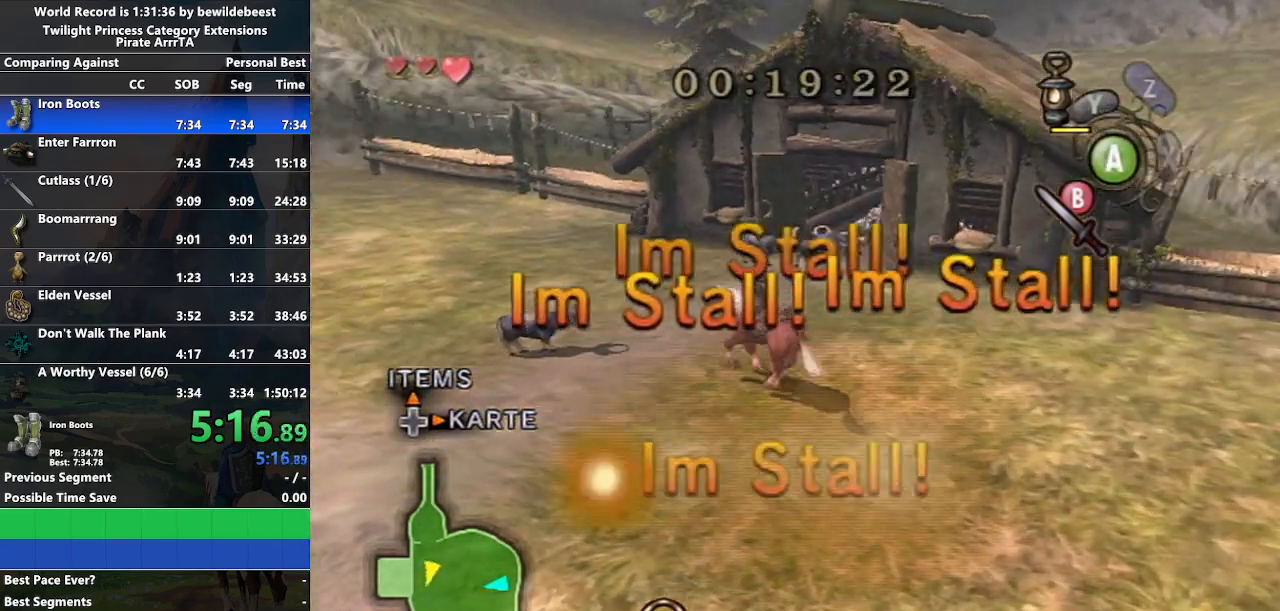
{"buttons": [], "left_stick": "up-left", "right_stick": "center", "events": [[333, "left_stick", "up-left"]]}
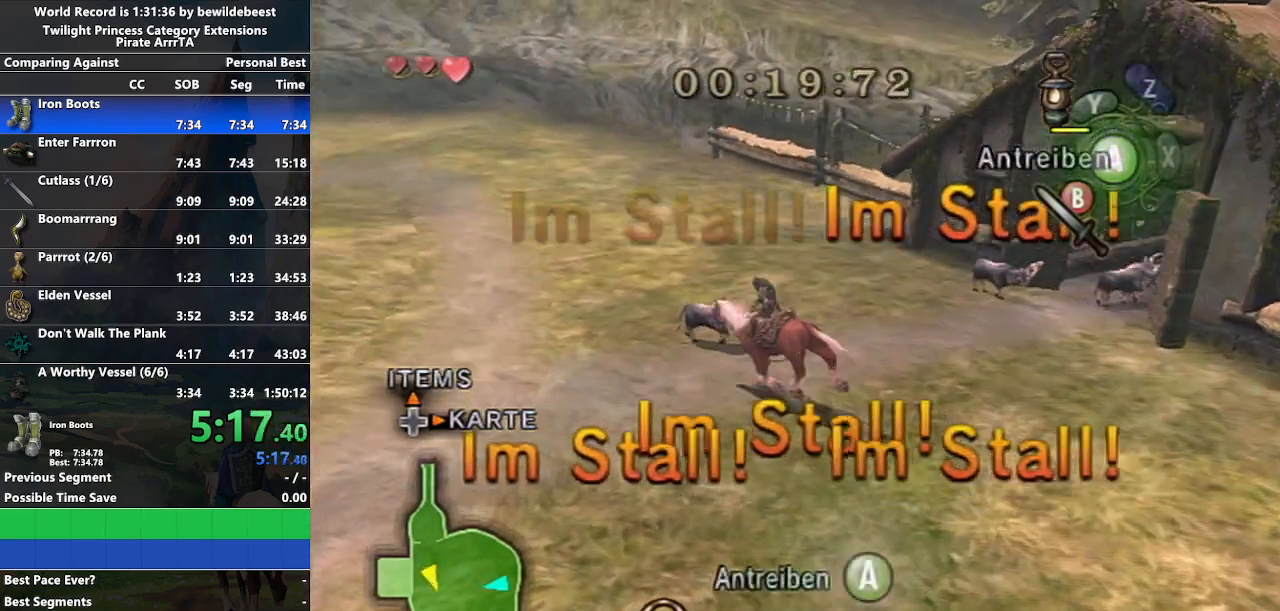
{"buttons": ["A"], "left_stick": "up-right", "right_stick": "center", "events": [[217, "left_stick", "up"], [433, "left_stick", "up-right"], [483, "A", "down"]]}
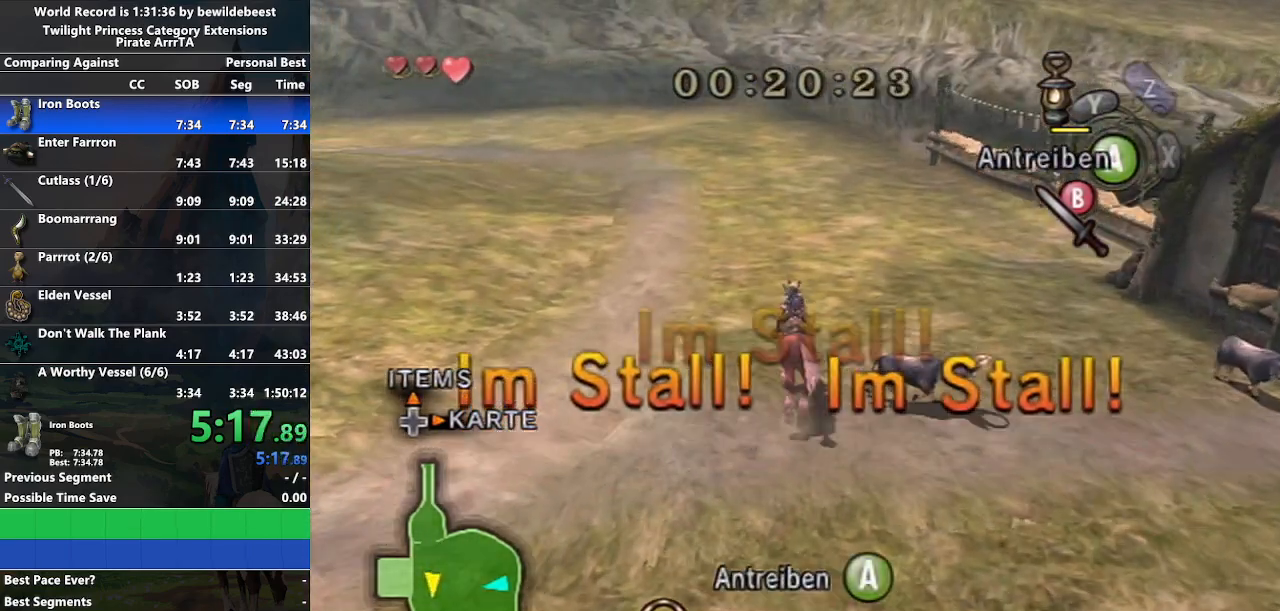
{"buttons": [], "left_stick": "down-right", "right_stick": "center", "events": [[150, "A", "up"], [200, "left_stick", "right"], [350, "left_stick", "down-right"]]}
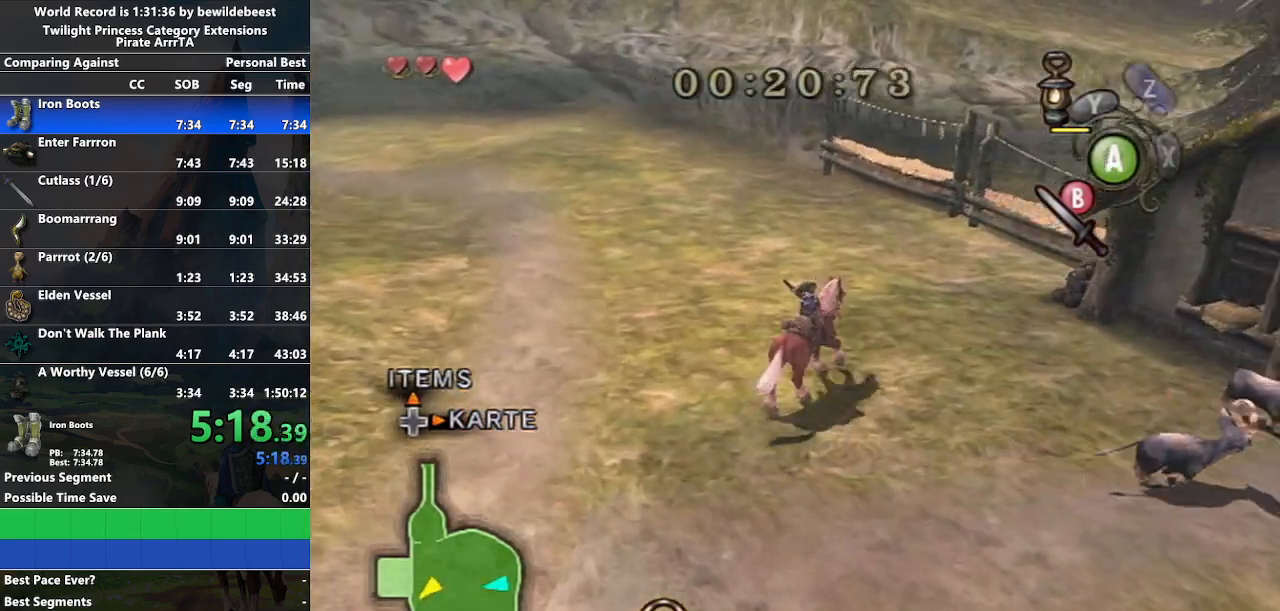
{"buttons": [], "left_stick": "down-right", "right_stick": "center", "events": []}
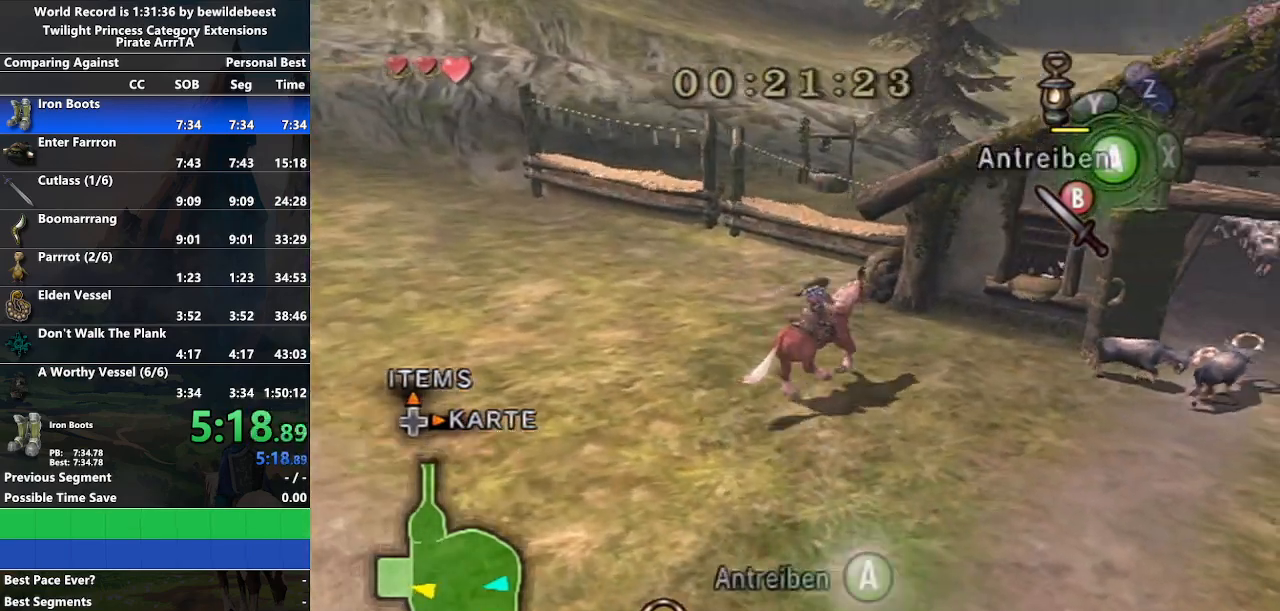
{"buttons": [], "left_stick": "right", "right_stick": "center", "events": [[317, "left_stick", "right"]]}
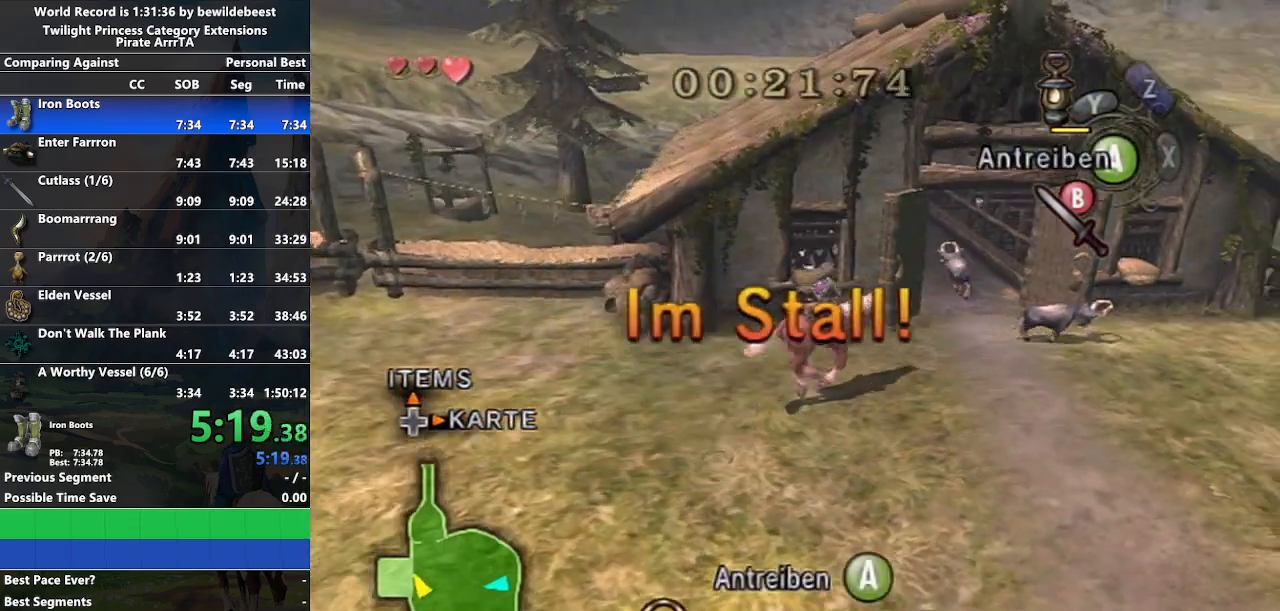
{"buttons": [], "left_stick": "up-right", "right_stick": "center", "events": [[300, "left_stick", "up-right"]]}
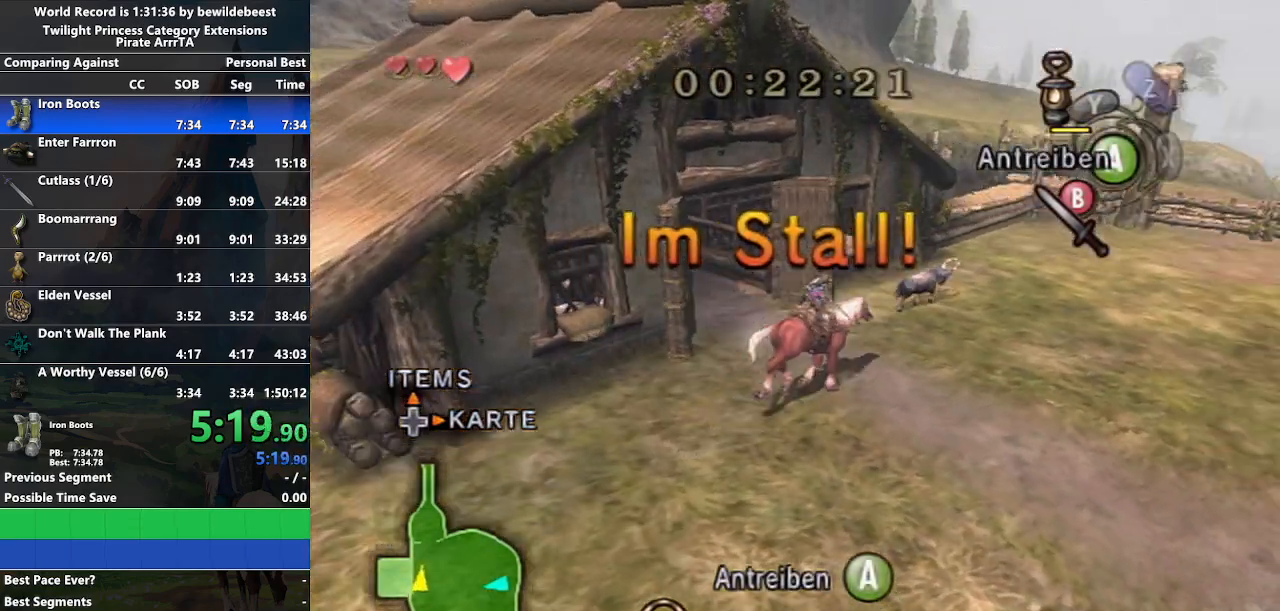
{"buttons": [], "left_stick": "up-right", "right_stick": "center", "events": []}
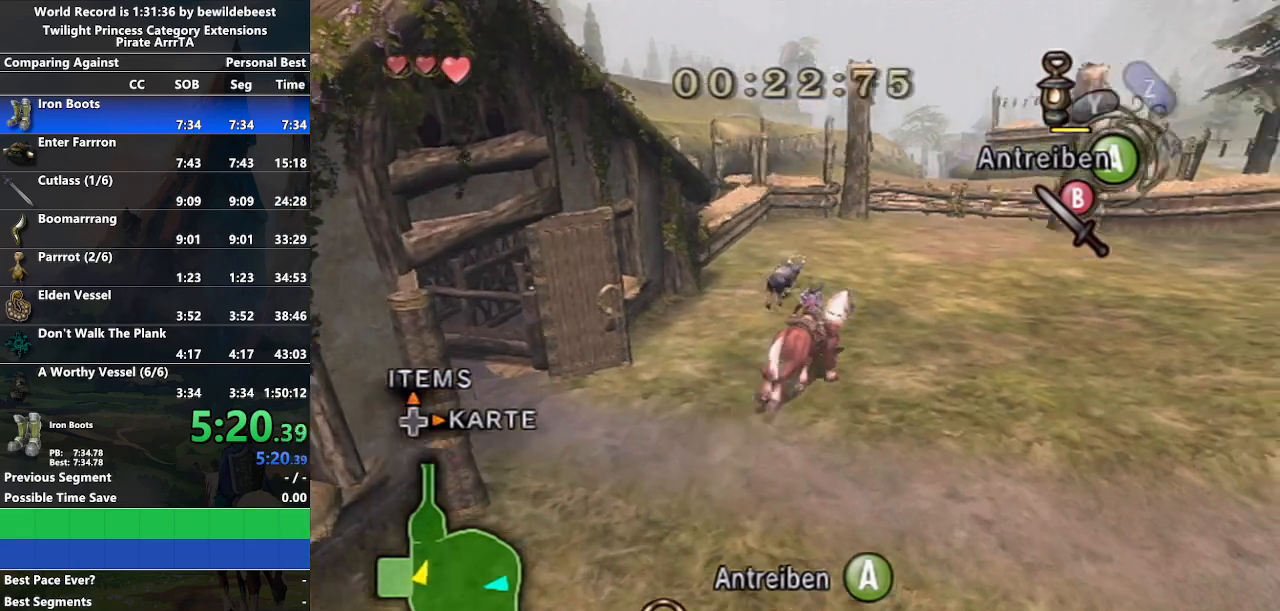
{"buttons": [], "left_stick": "up", "right_stick": "center", "events": [[283, "left_stick", "up"]]}
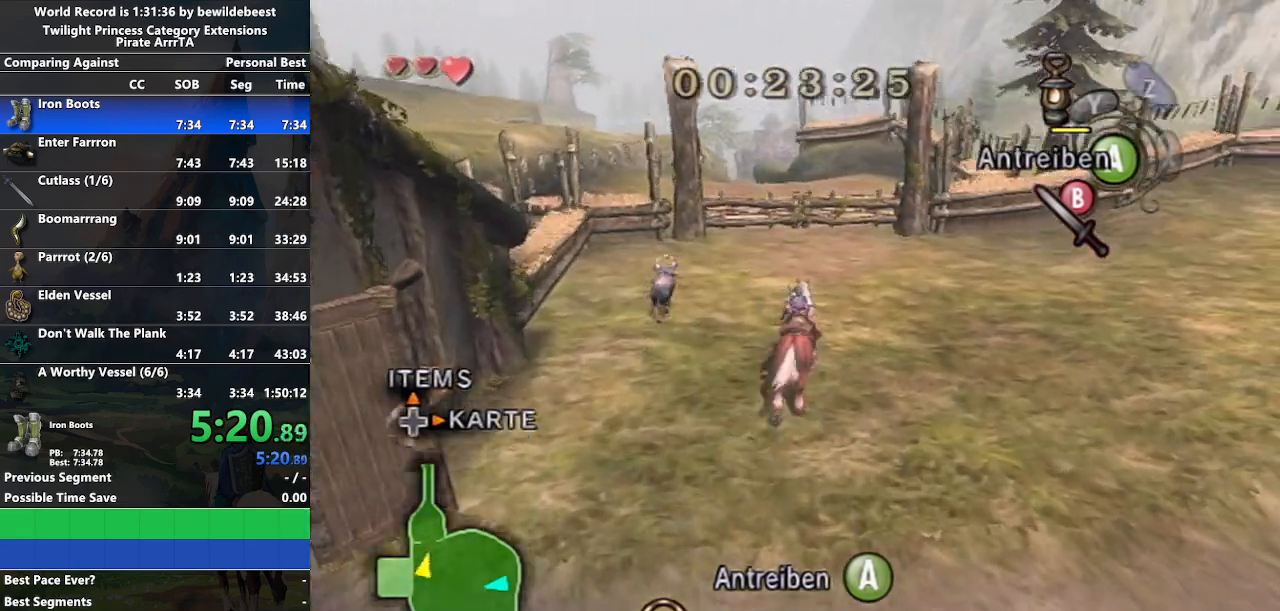
{"buttons": [], "left_stick": "up", "right_stick": "center", "events": []}
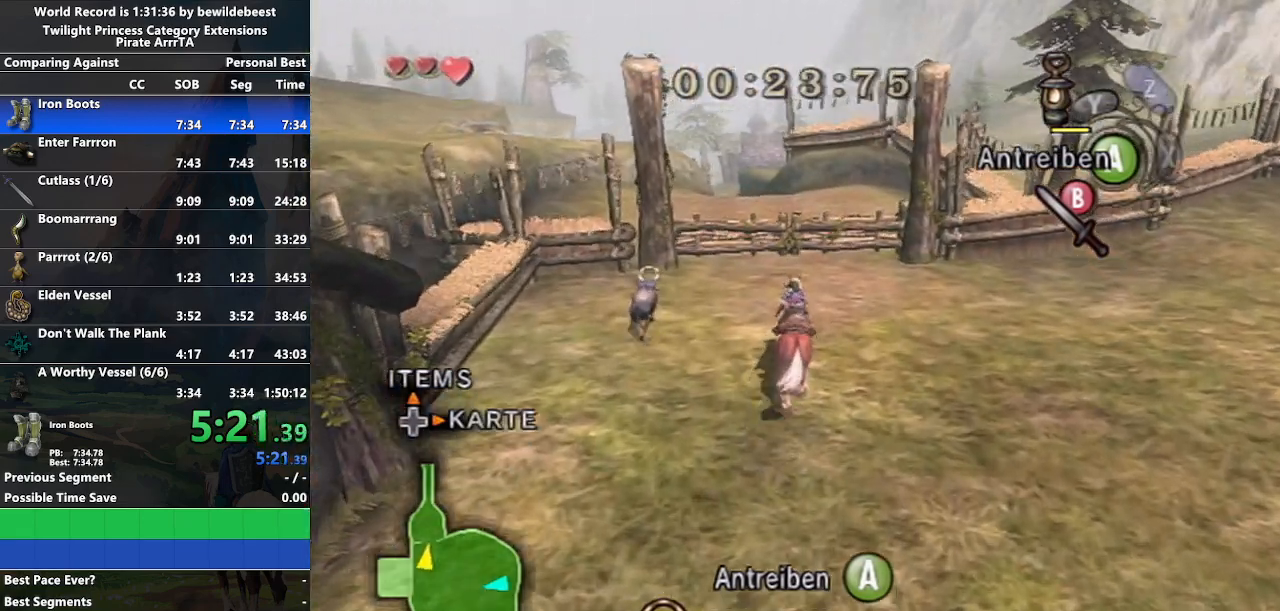
{"buttons": [], "left_stick": "up-right", "right_stick": "center", "events": [[500, "left_stick", "up-right"]]}
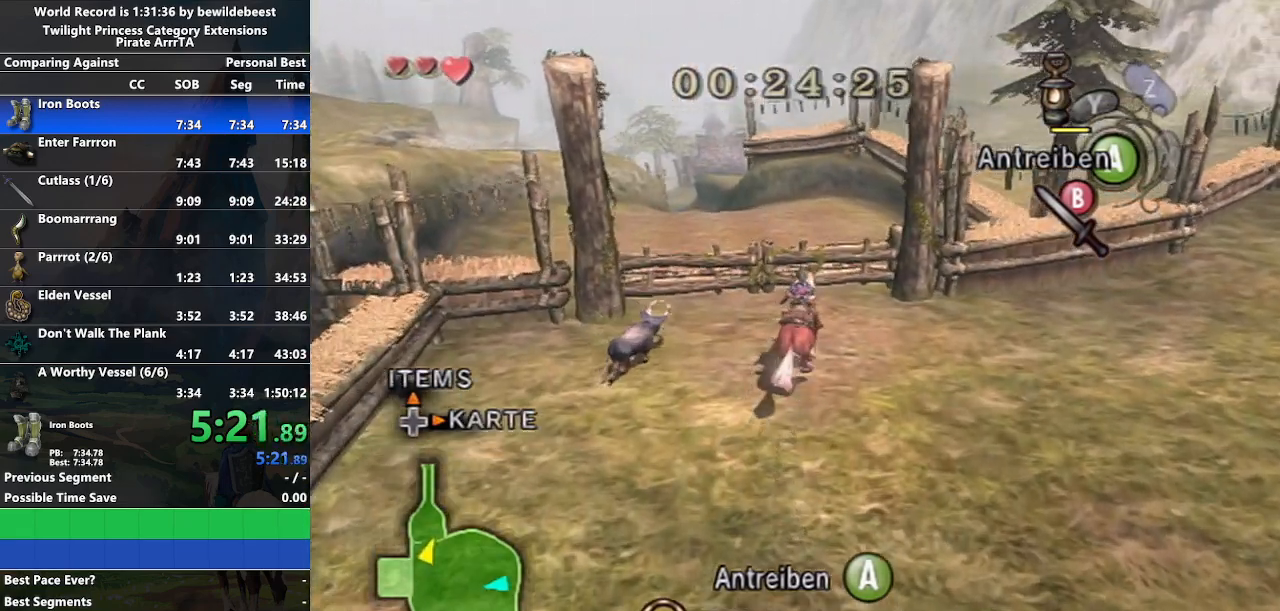
{"buttons": [], "left_stick": "up-right", "right_stick": "center", "events": []}
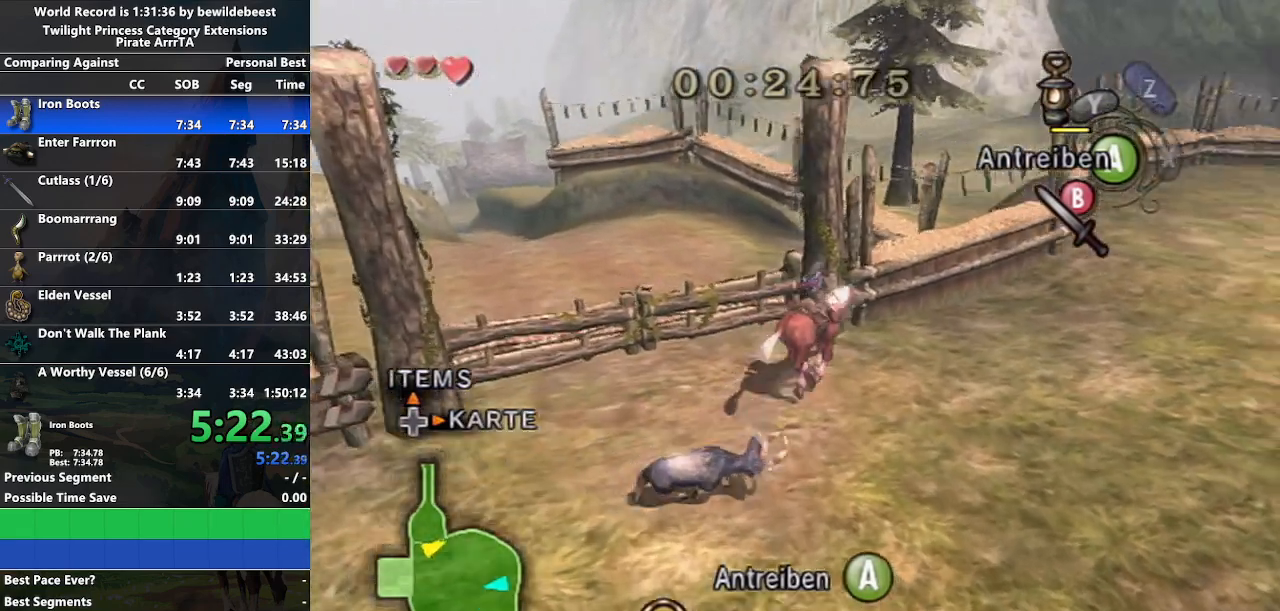
{"buttons": [], "left_stick": "up-right", "right_stick": "center", "events": [[283, "A", "down"], [483, "A", "up"]]}
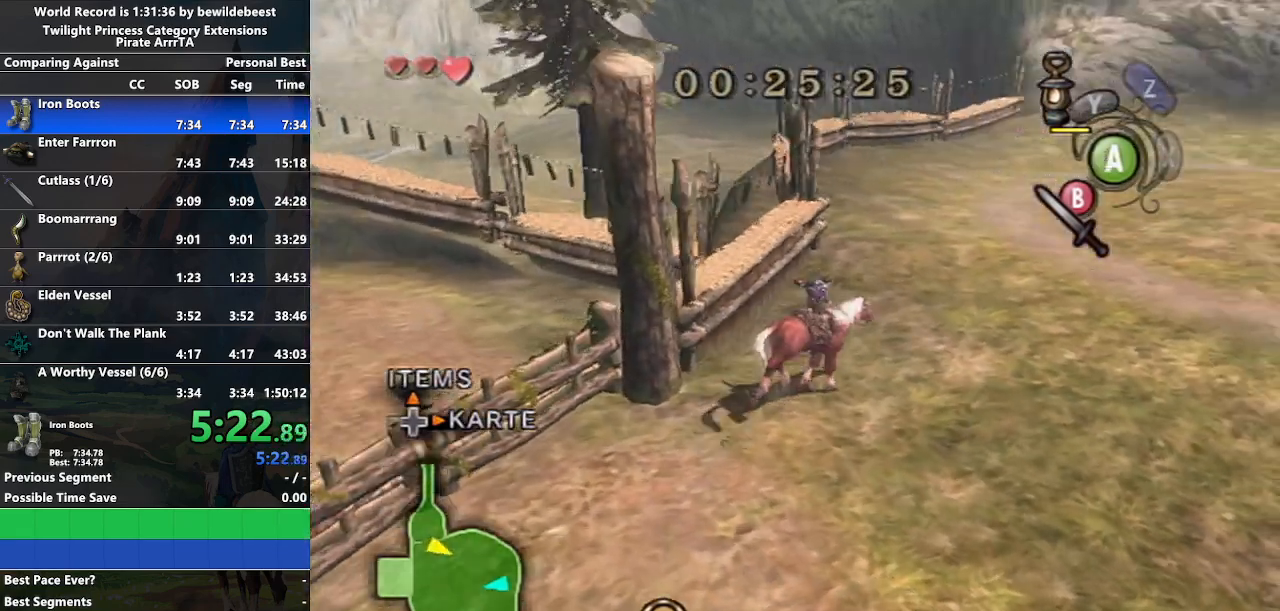
{"buttons": [], "left_stick": "up-right", "right_stick": "center", "events": []}
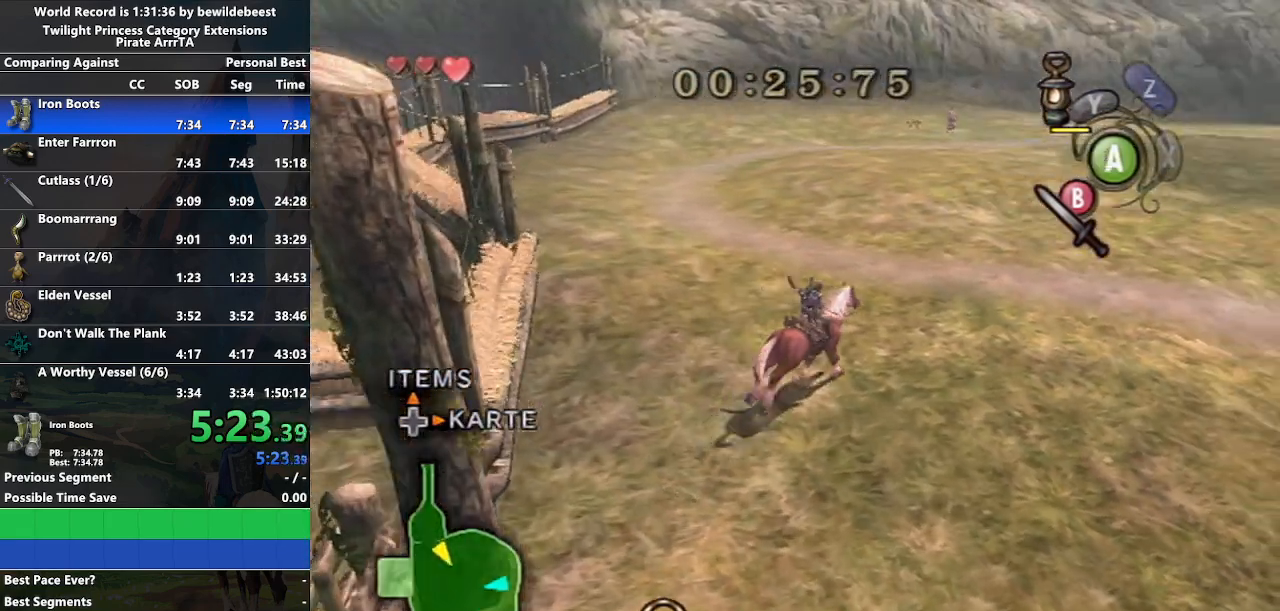
{"buttons": [], "left_stick": "up-right", "right_stick": "center", "events": []}
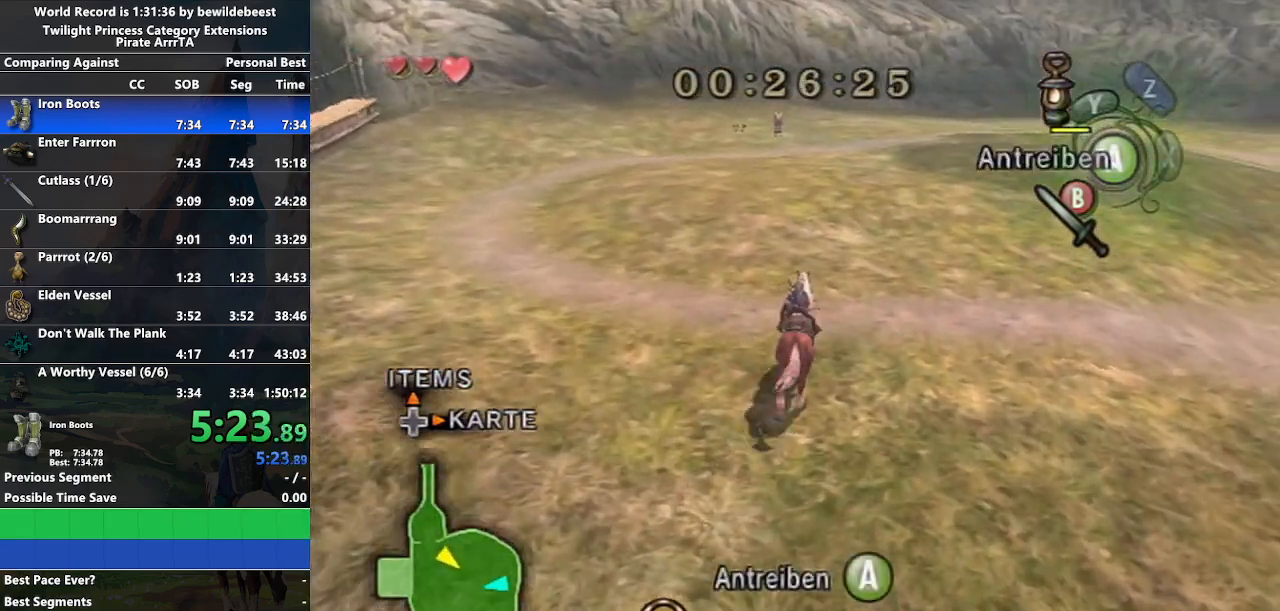
{"buttons": [], "left_stick": "up-right", "right_stick": "center", "events": []}
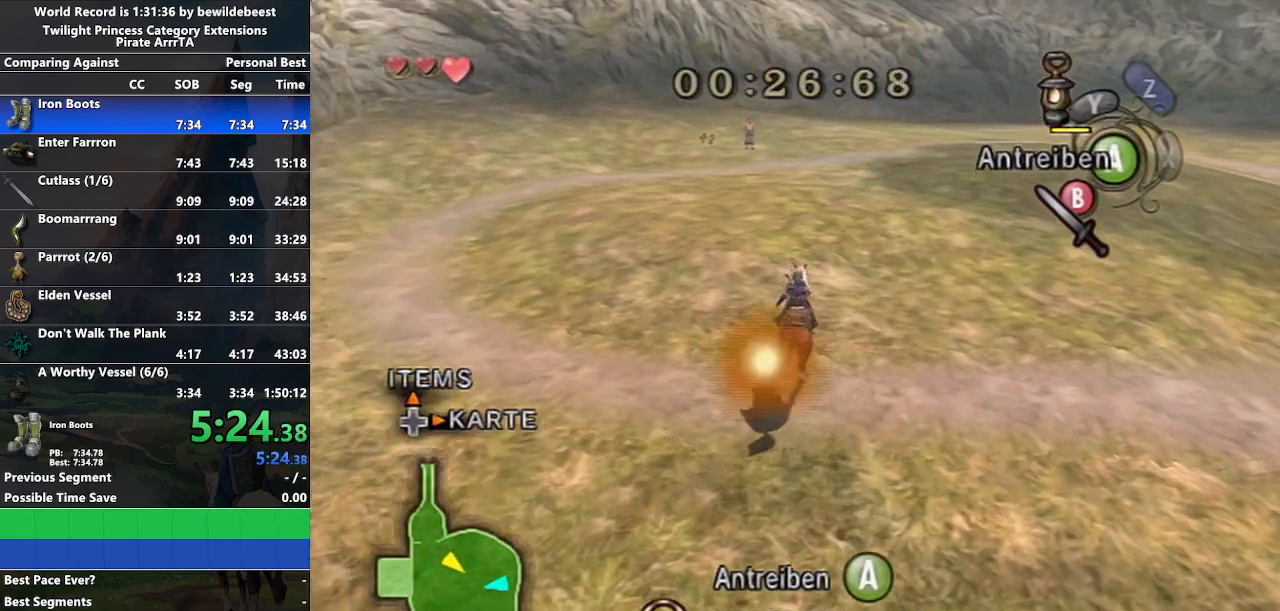
{"buttons": [], "left_stick": "up-right", "right_stick": "center", "events": []}
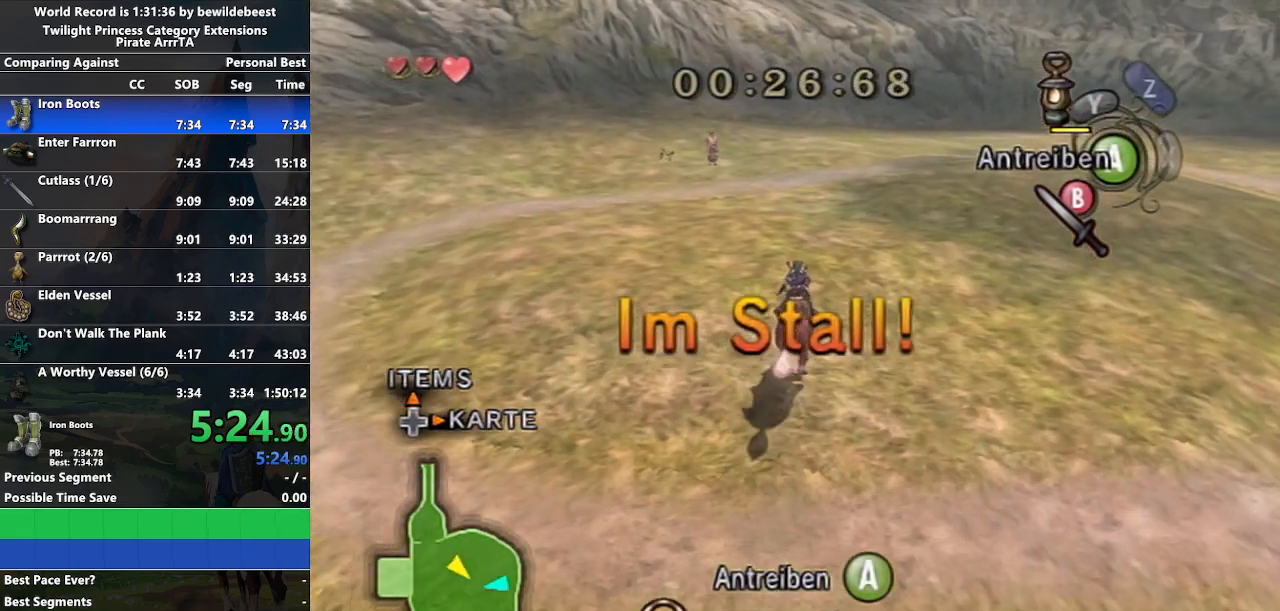
{"buttons": [], "left_stick": "up-right", "right_stick": "center", "events": []}
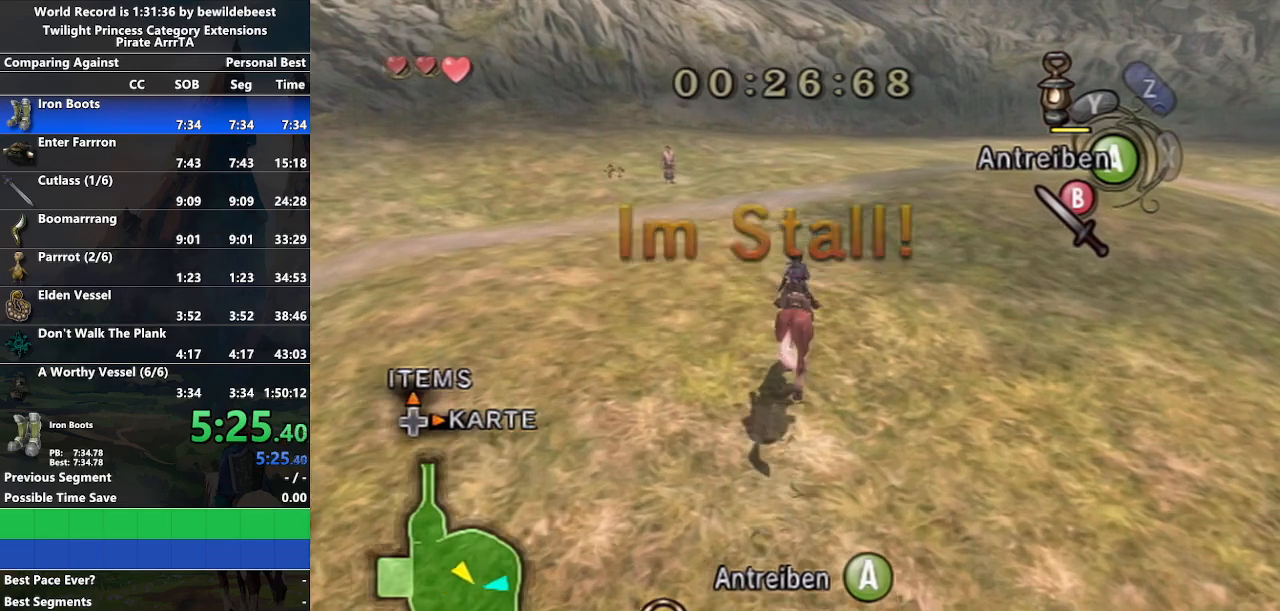
{"buttons": ["R1"], "left_stick": "up-right", "right_stick": "center", "events": [[450, "R1", "down"]]}